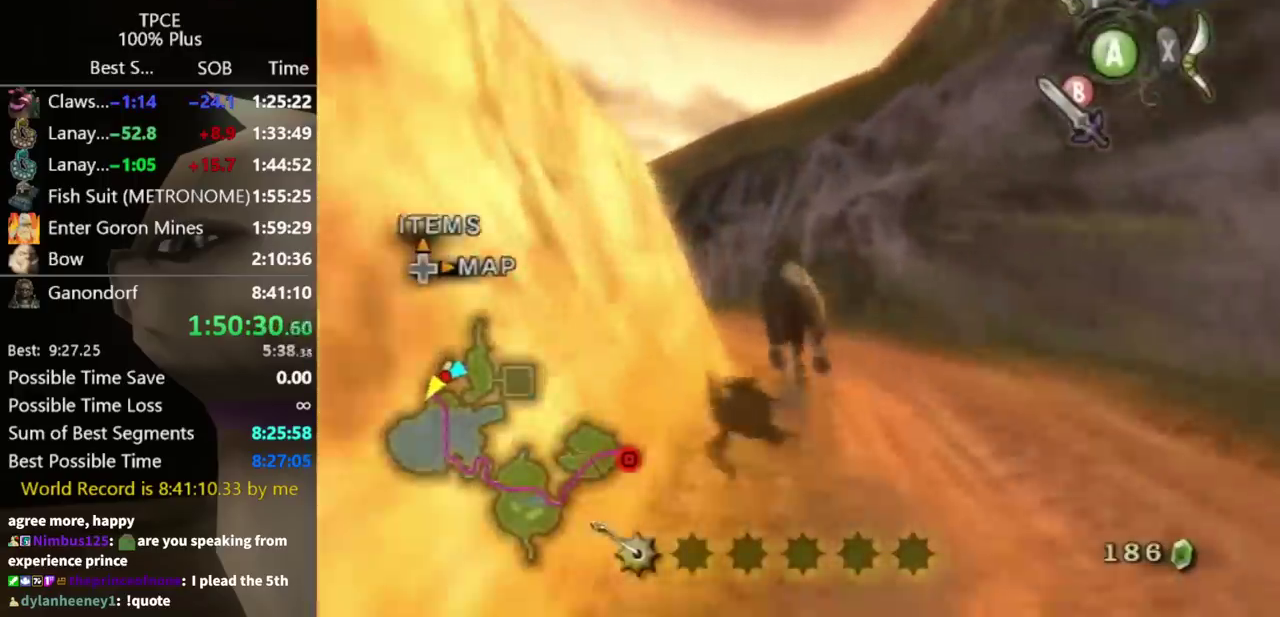
Gameplay with a controller (Nintendo layout); each line is a JSON object with the inputs held at the frame after it. "events" lists button and stick changes between this image and that frame as [ms after this image, input, new state], when the widget could be followed in between. Not read: L3 R3.
{"buttons": [], "left_stick": "up", "right_stick": "right"}
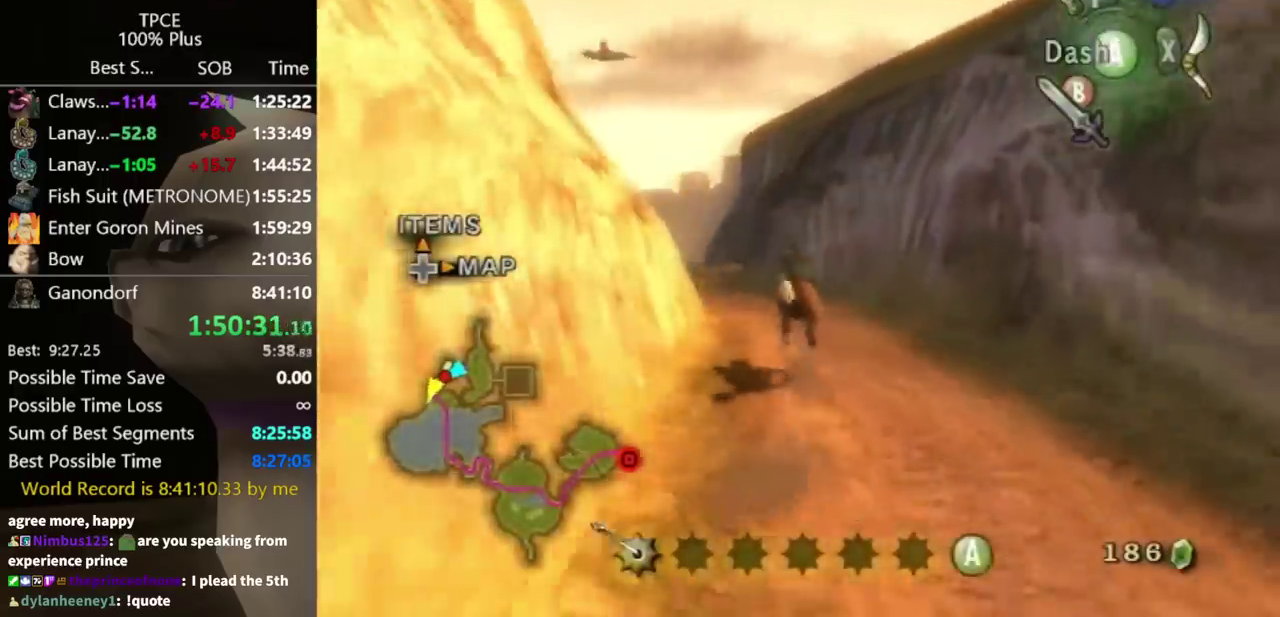
{"buttons": [], "left_stick": "up", "right_stick": "right"}
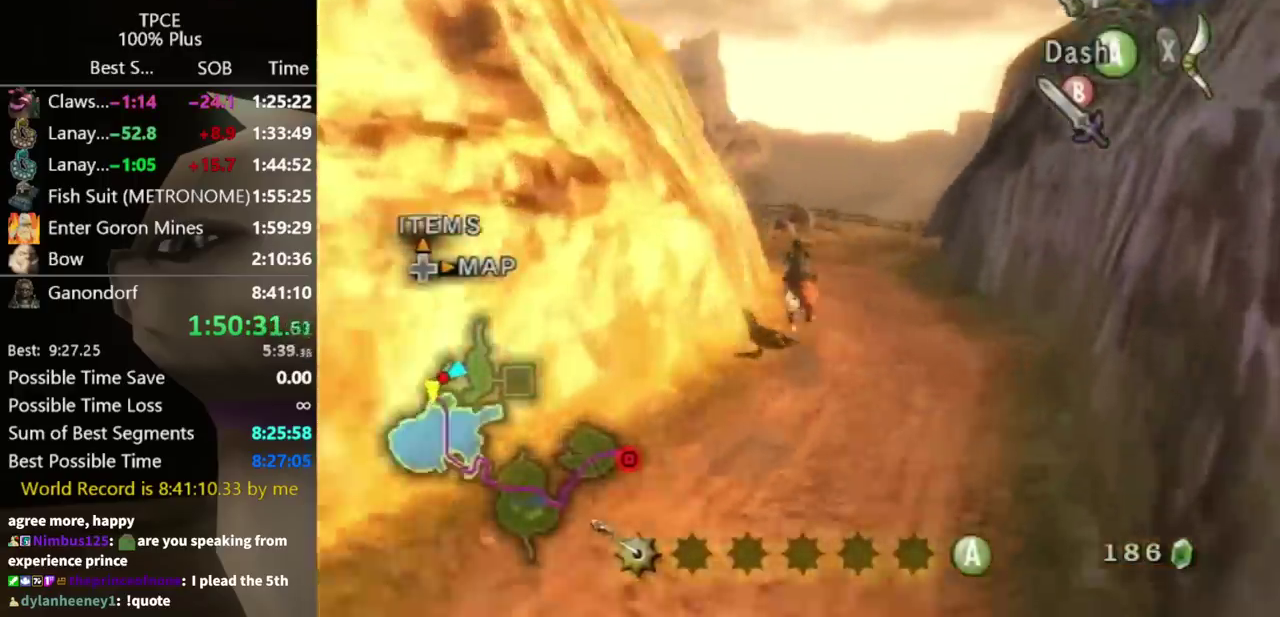
{"buttons": [], "left_stick": "up-right", "right_stick": "right"}
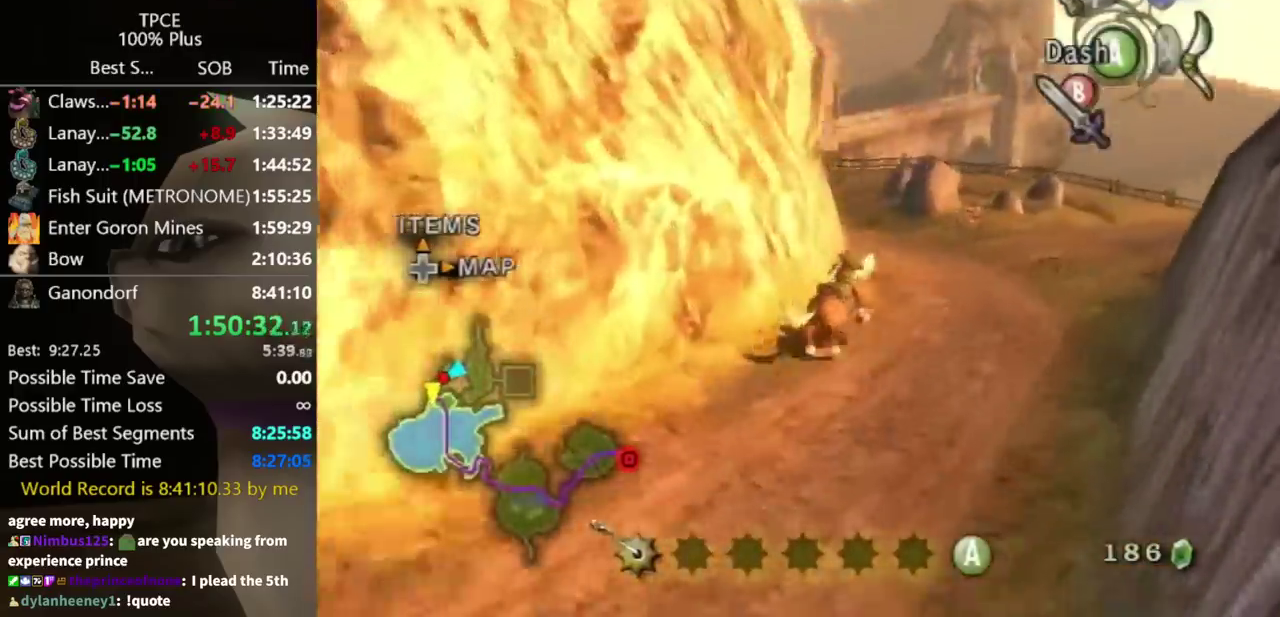
{"buttons": [], "left_stick": "up-right", "right_stick": "right"}
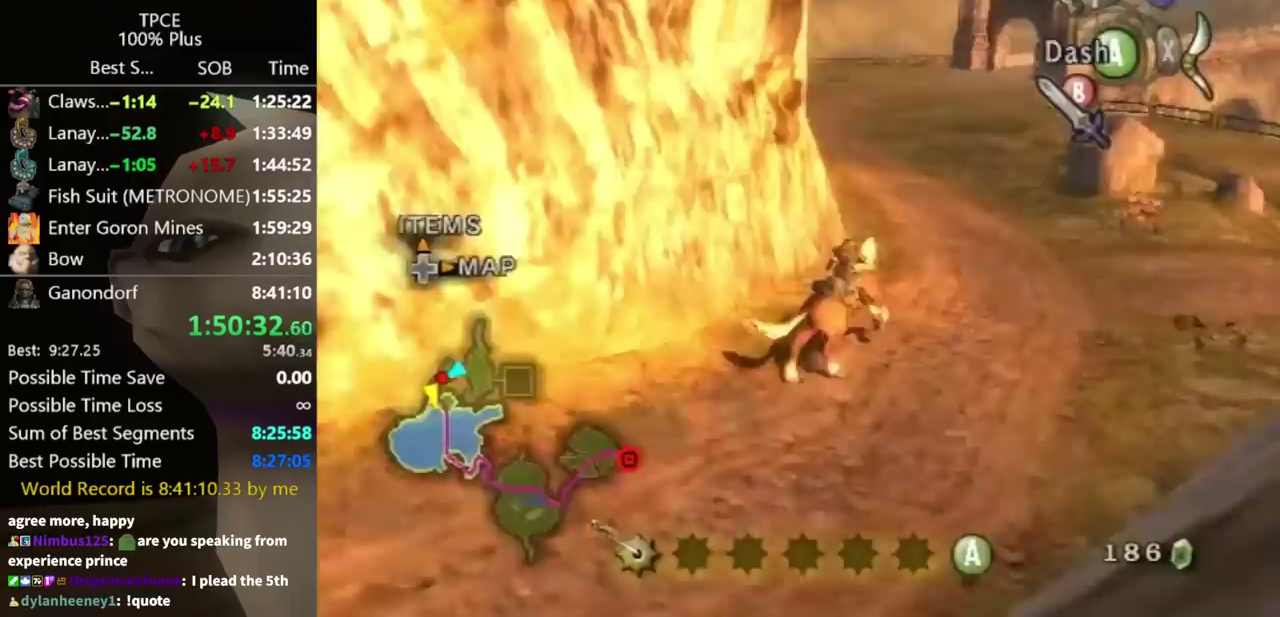
{"buttons": [], "left_stick": "up", "right_stick": "center"}
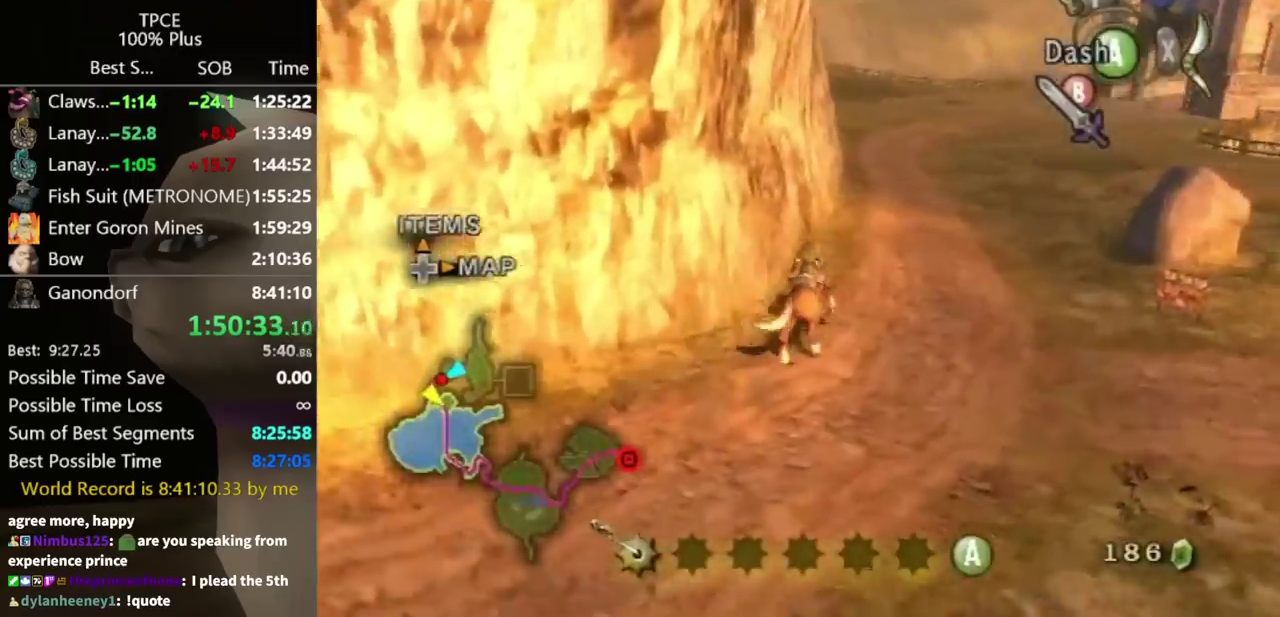
{"buttons": ["A"], "left_stick": "up", "right_stick": "center"}
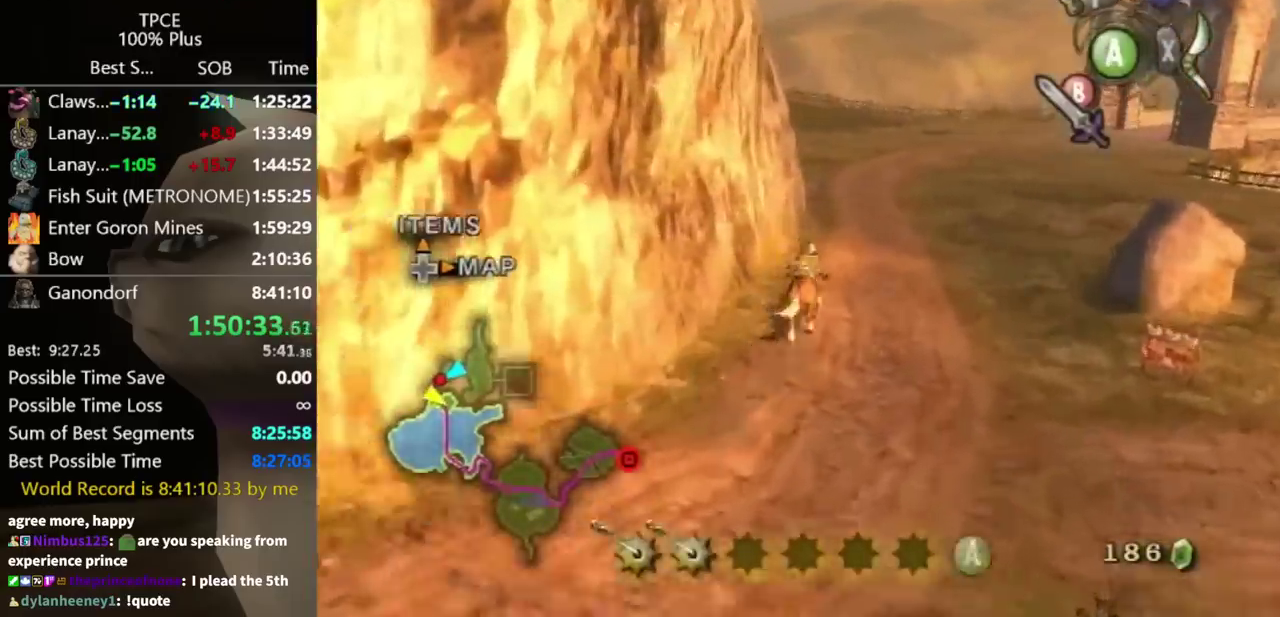
{"buttons": [], "left_stick": "up", "right_stick": "center"}
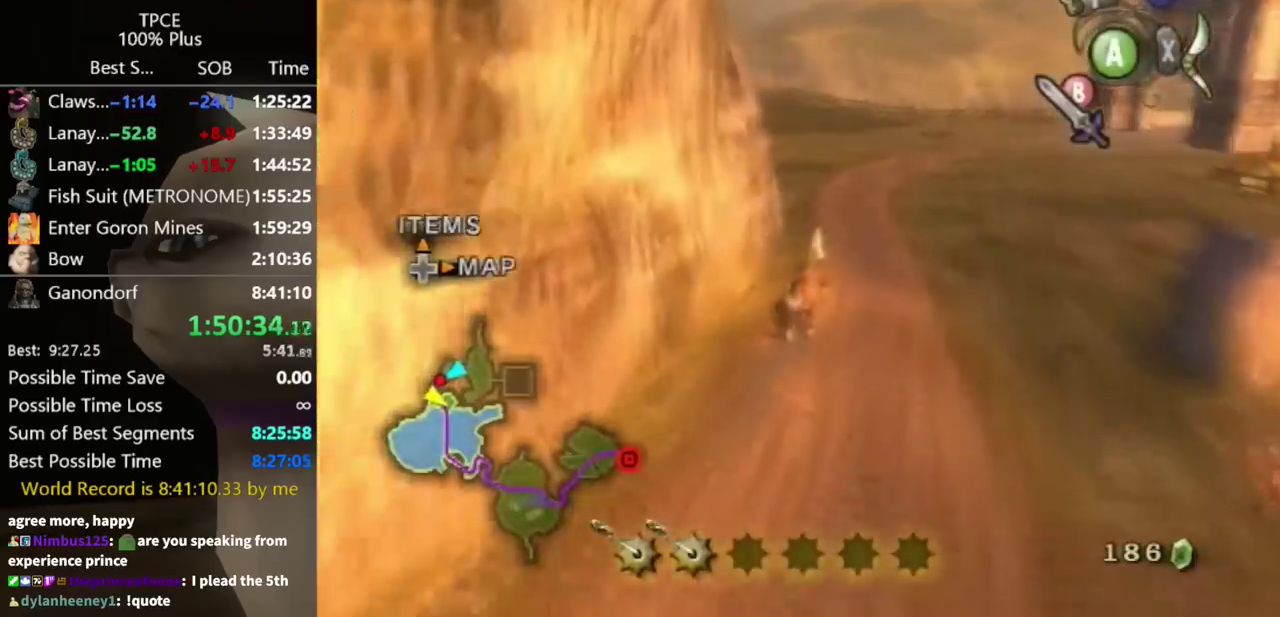
{"buttons": [], "left_stick": "up", "right_stick": "down-right"}
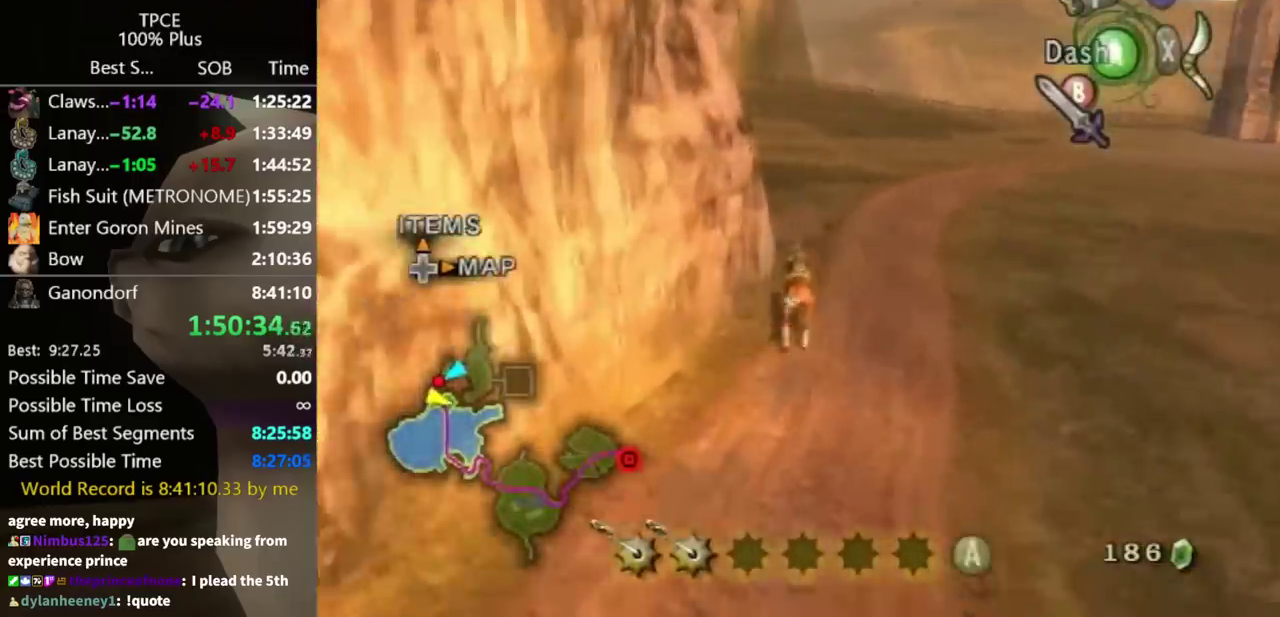
{"buttons": [], "left_stick": "up", "right_stick": "center", "events": [[167, "right_stick", "center"]]}
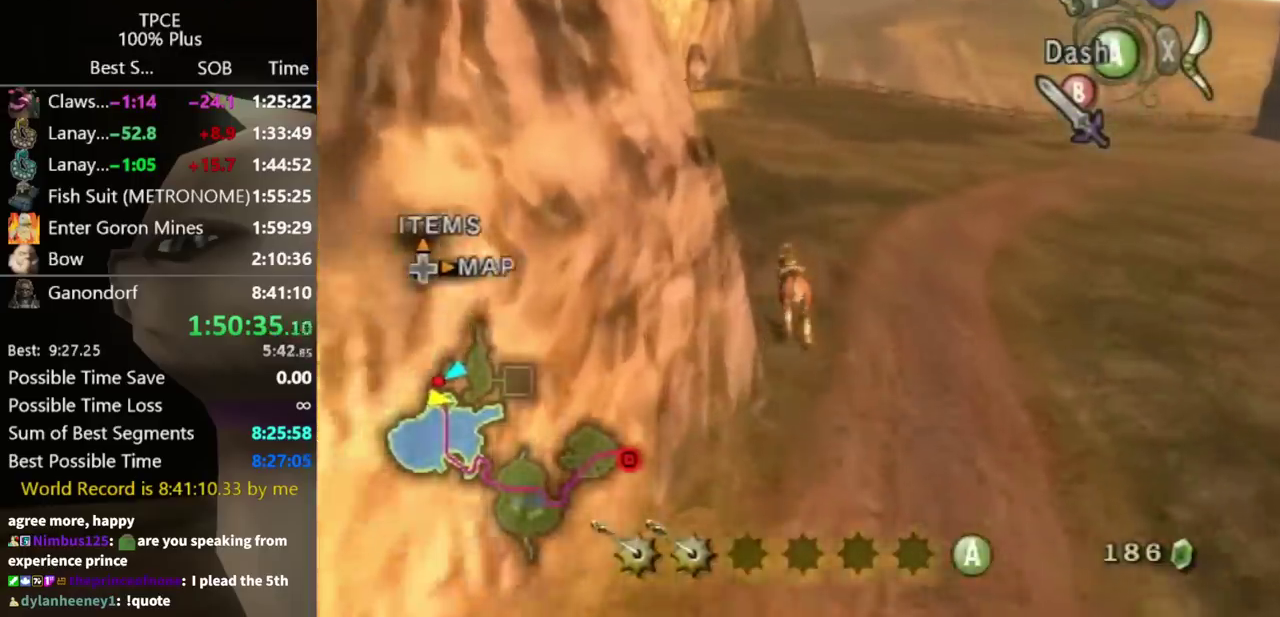
{"buttons": [], "left_stick": "up", "right_stick": "center", "events": [[200, "A", "down"], [233, "A", "up"], [333, "A", "down"], [367, "A", "up"], [433, "A", "down"], [500, "A", "up"]]}
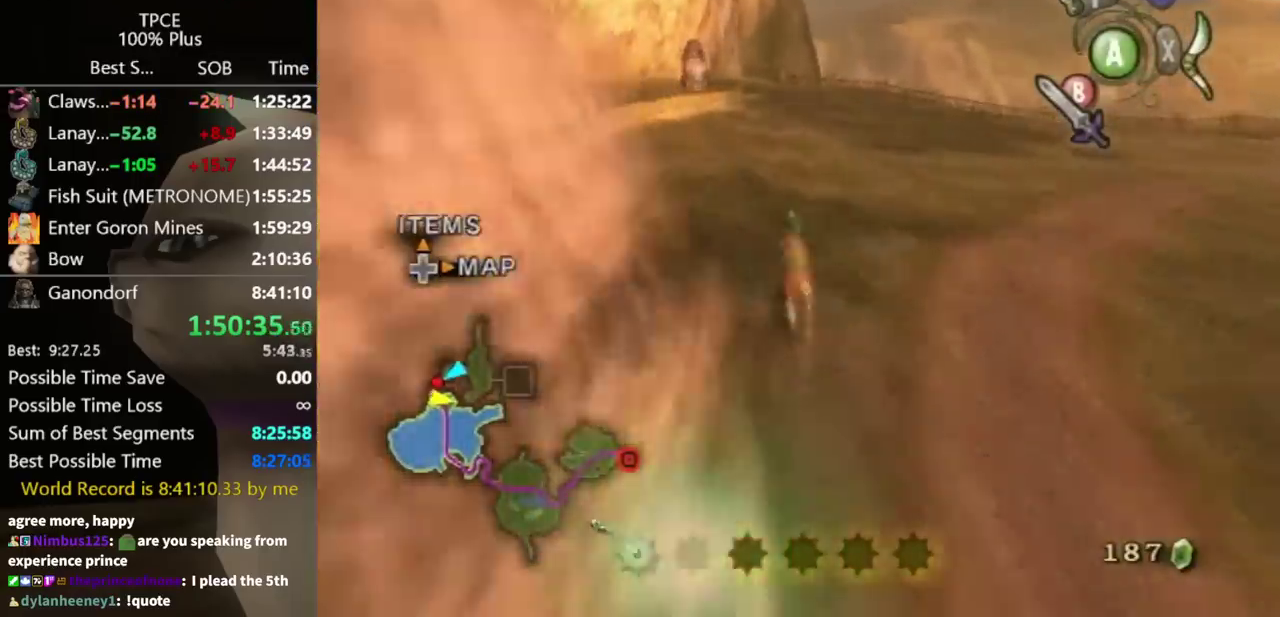
{"buttons": [], "left_stick": "up", "right_stick": "center"}
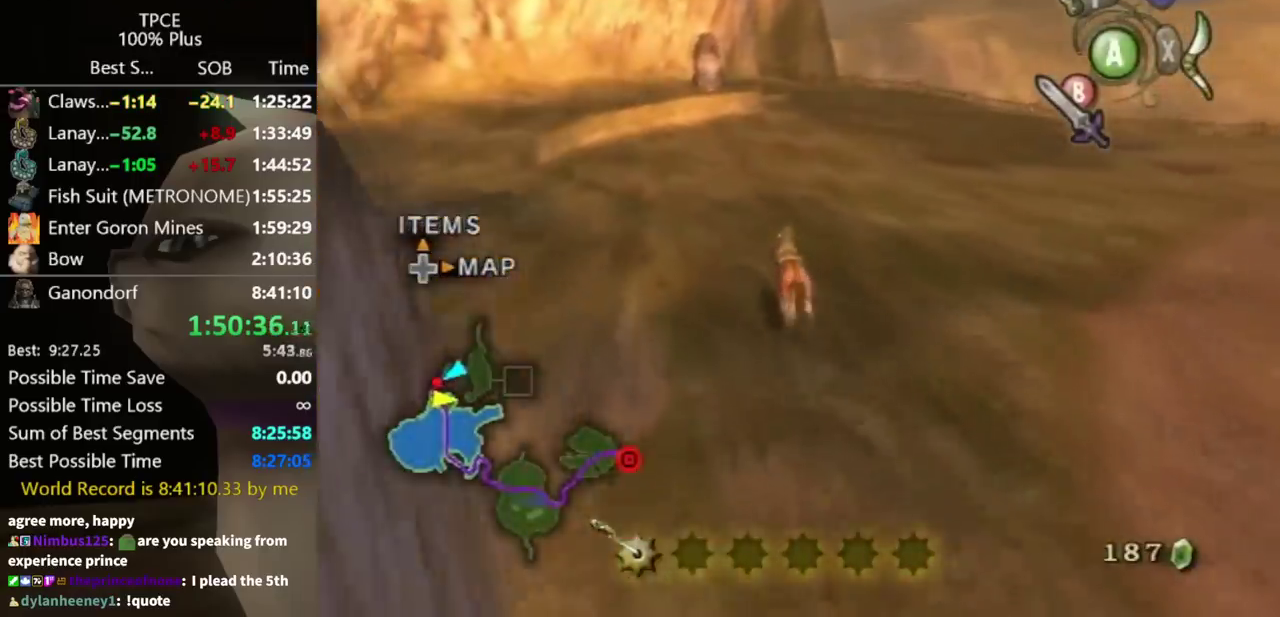
{"buttons": [], "left_stick": "up", "right_stick": "center"}
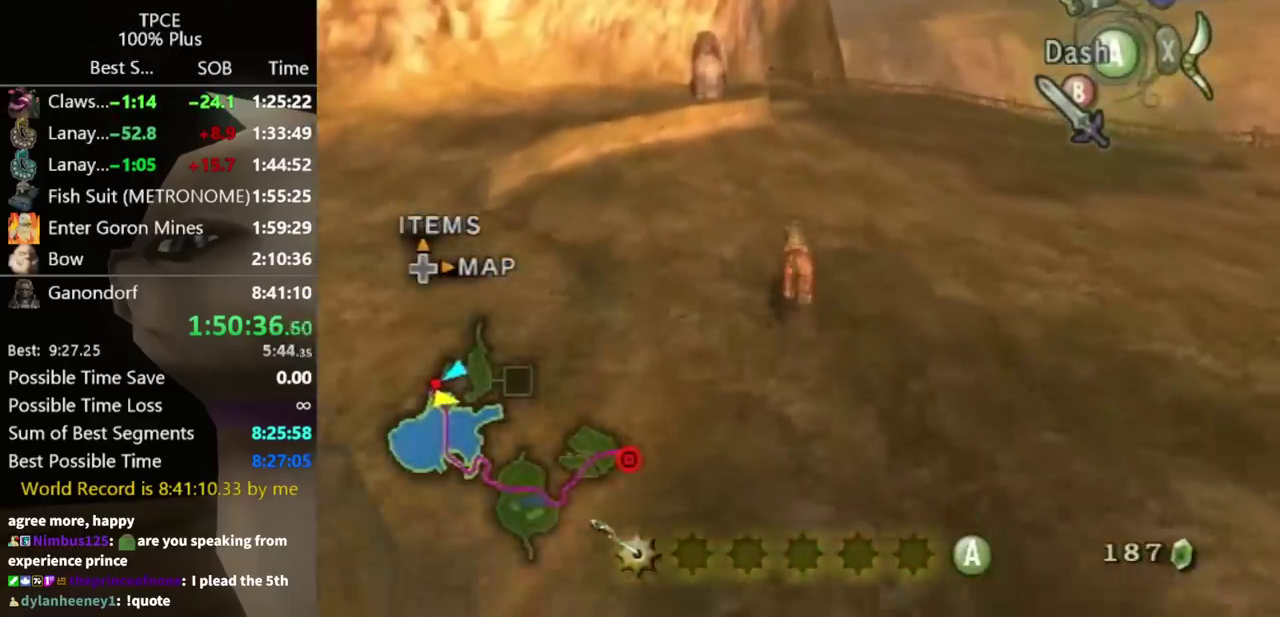
{"buttons": [], "left_stick": "up", "right_stick": "center"}
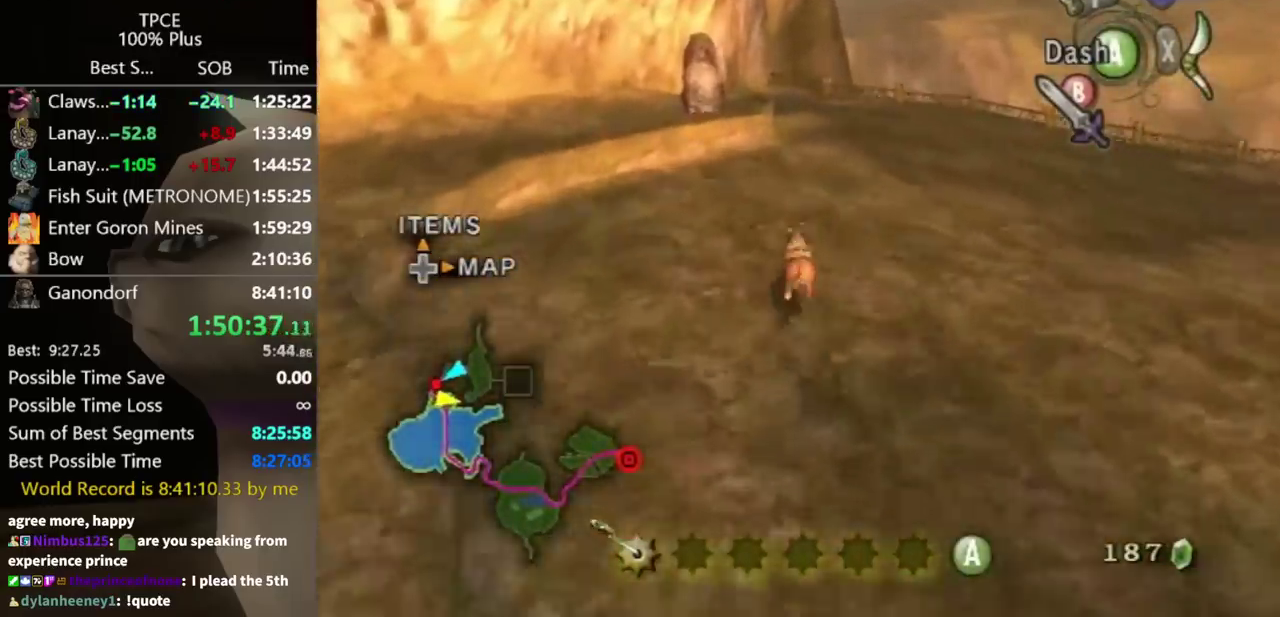
{"buttons": [], "left_stick": "up", "right_stick": "center"}
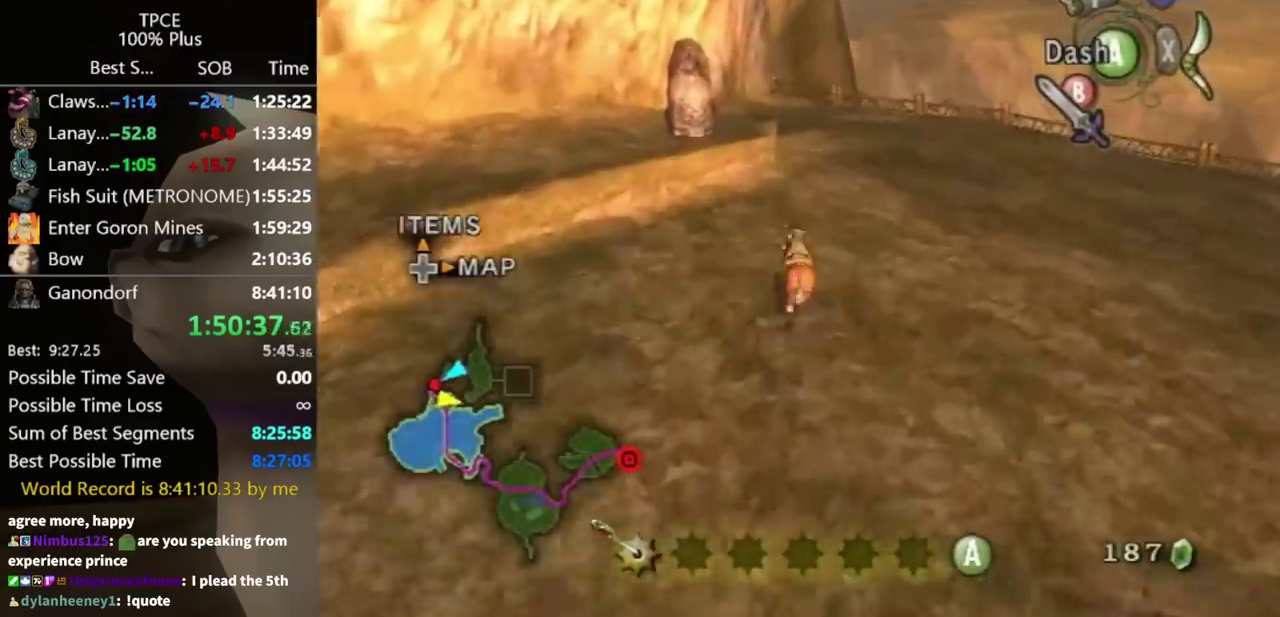
{"buttons": [], "left_stick": "up", "right_stick": "center"}
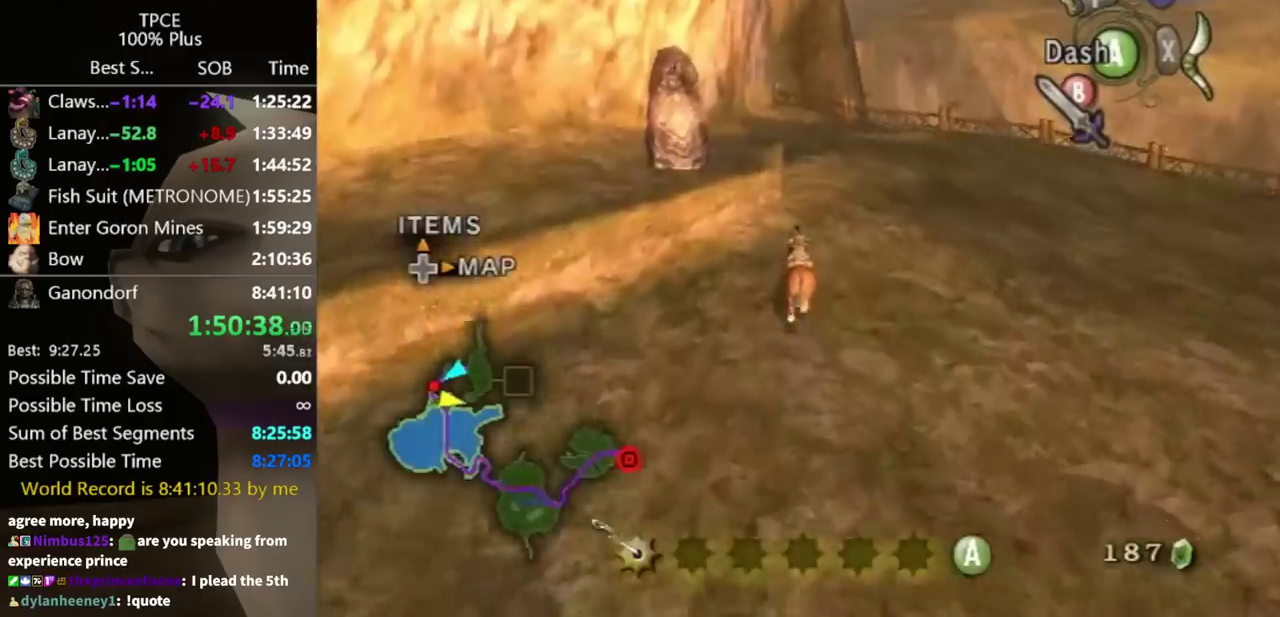
{"buttons": [], "left_stick": "up", "right_stick": "center"}
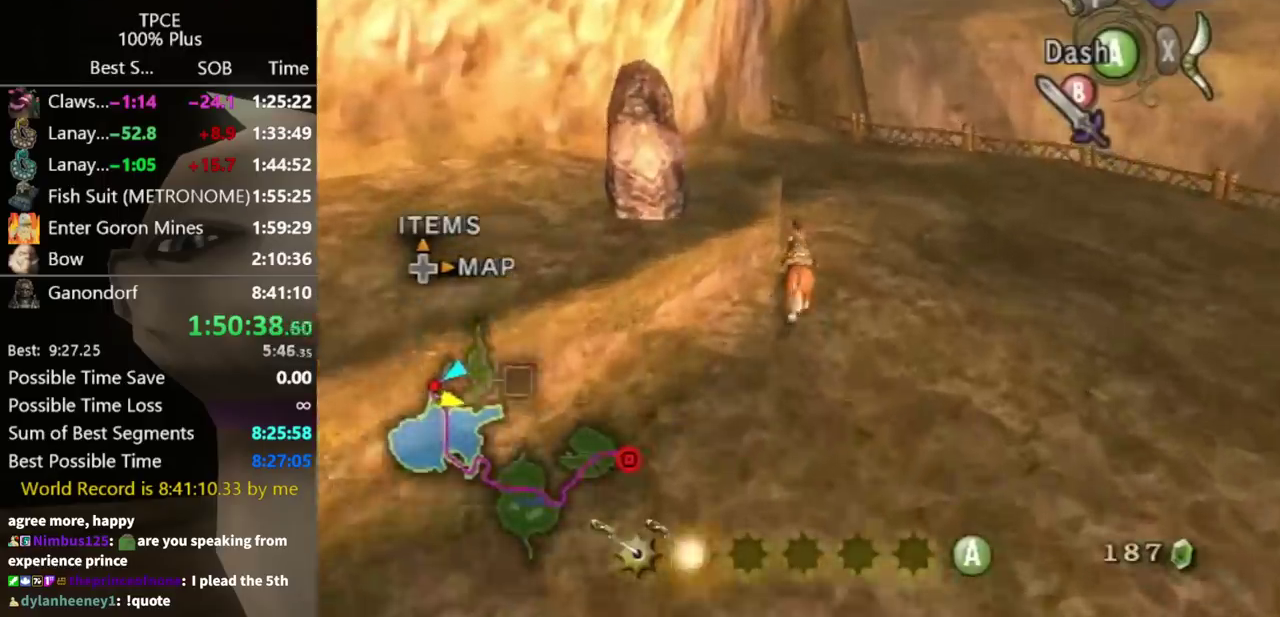
{"buttons": [], "left_stick": "up", "right_stick": "center"}
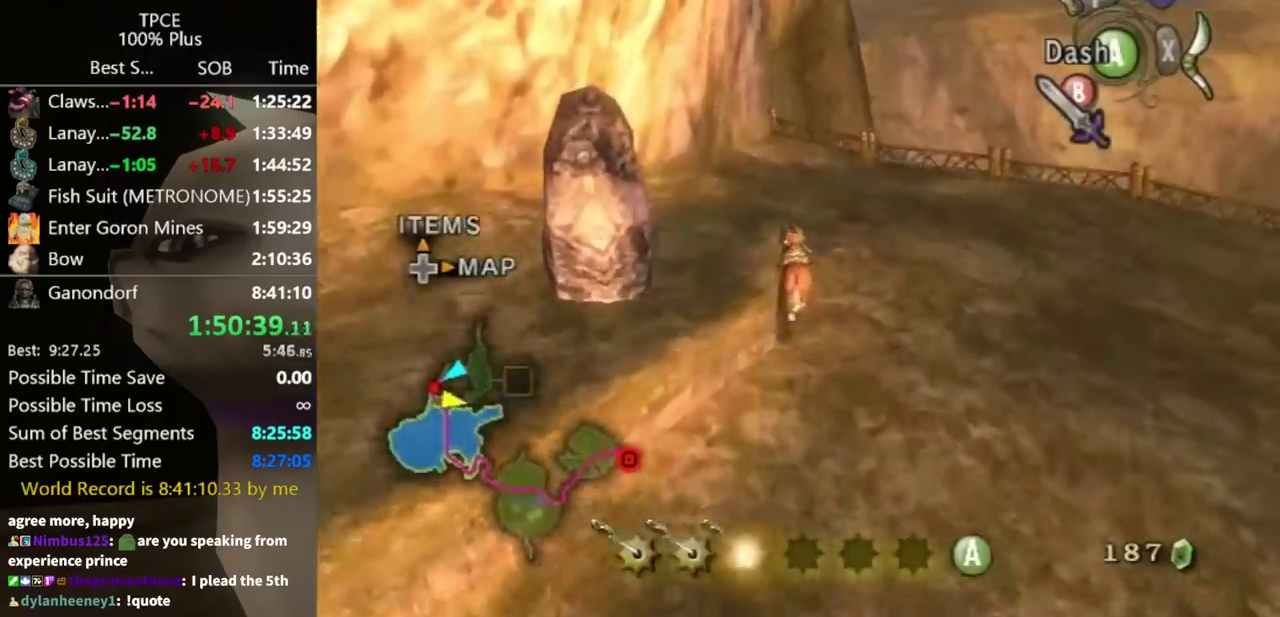
{"buttons": [], "left_stick": "up", "right_stick": "center"}
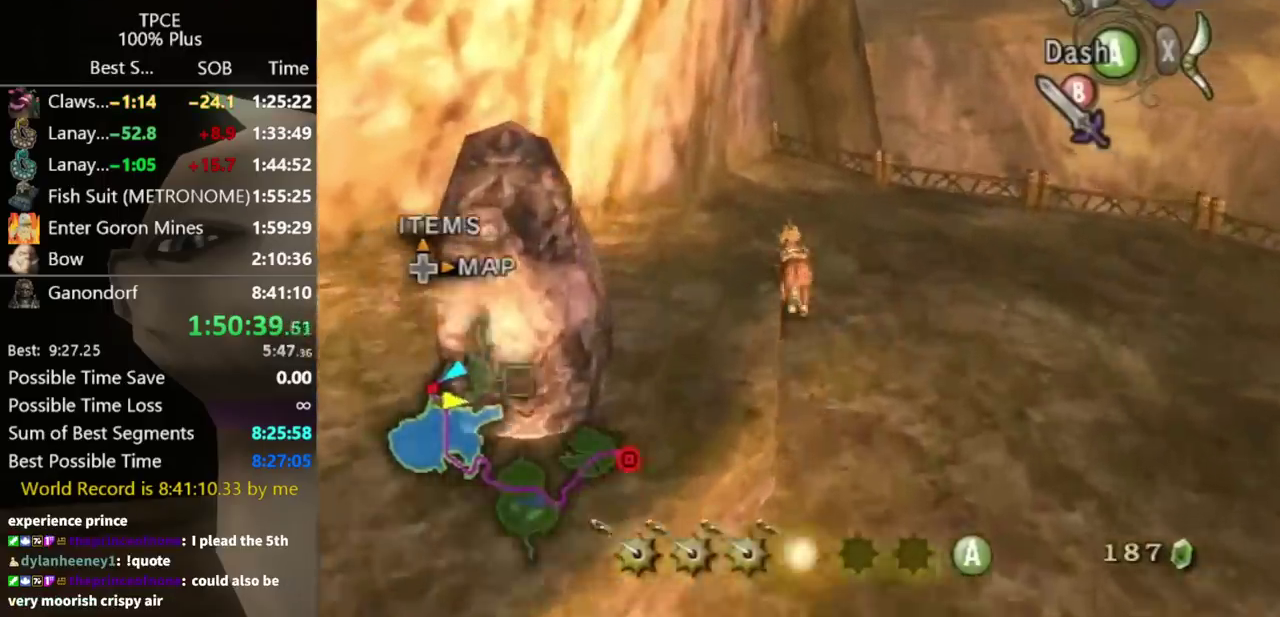
{"buttons": [], "left_stick": "up-left", "right_stick": "center", "events": [[33, "left_stick", "up-left"]]}
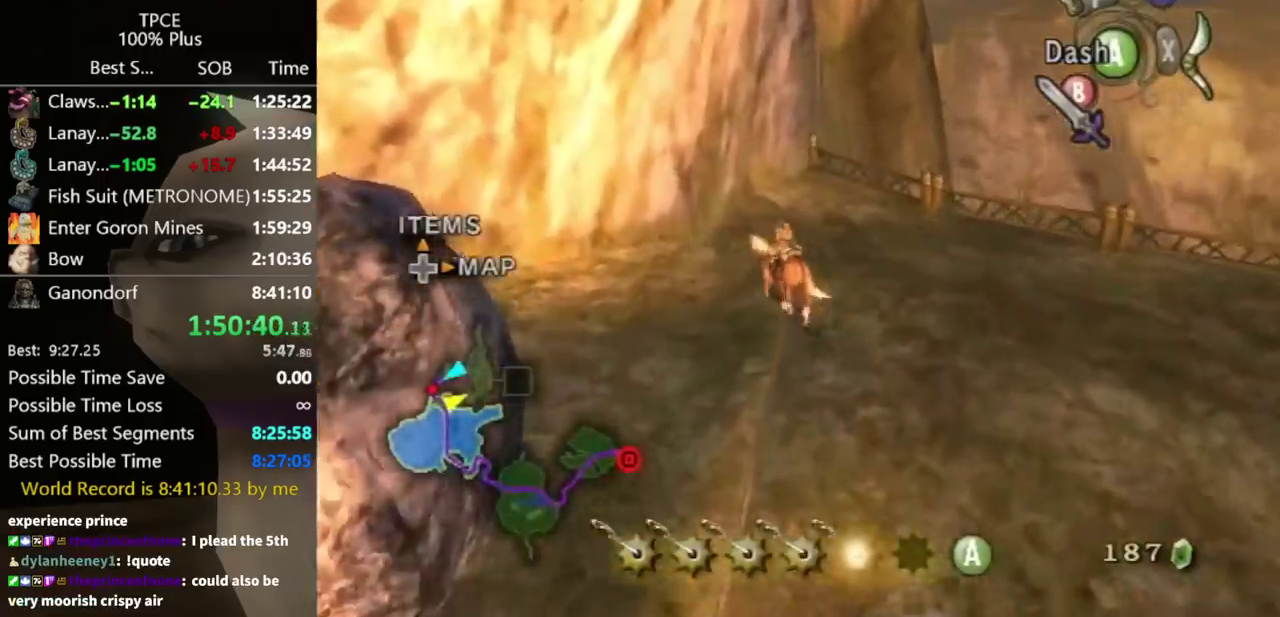
{"buttons": [], "left_stick": "up-left", "right_stick": "center"}
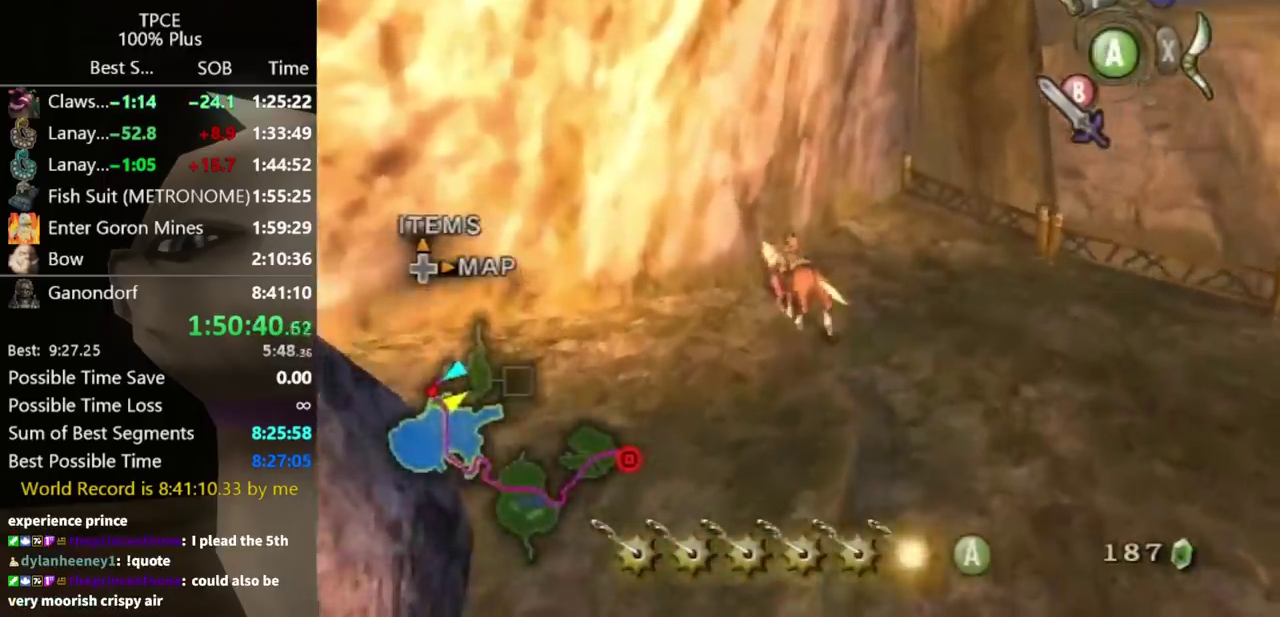
{"buttons": ["L1"], "left_stick": "center", "right_stick": "center", "events": [[167, "L1", "down"], [167, "left_stick", "center"]]}
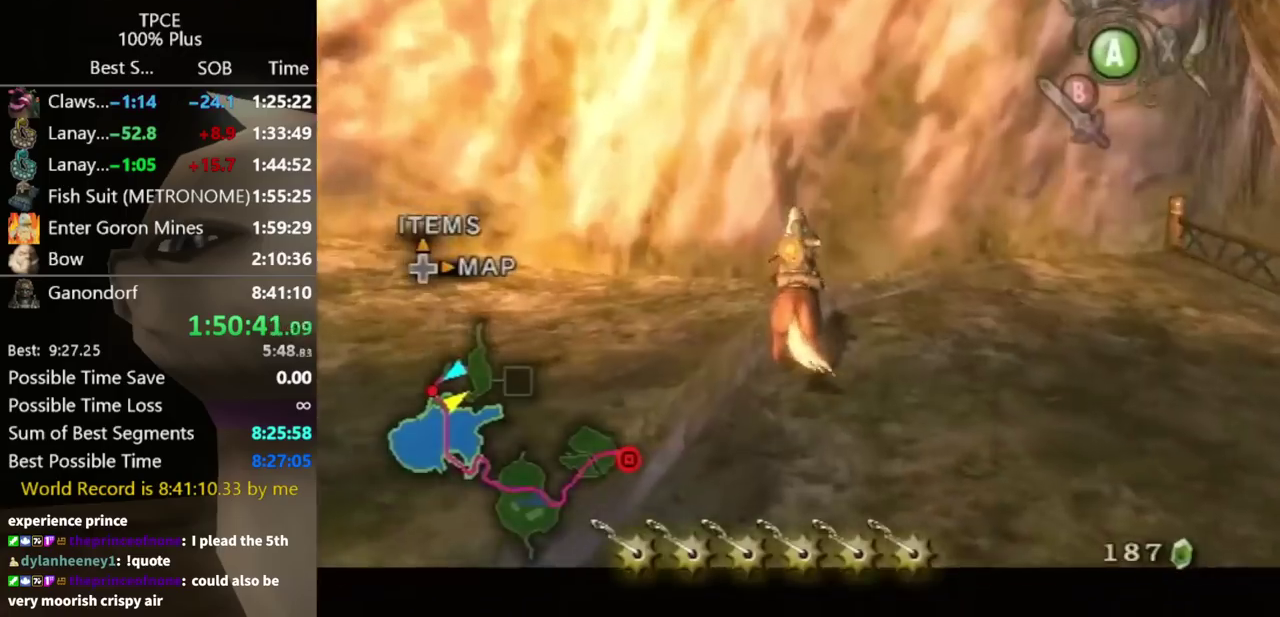
{"buttons": [], "left_stick": "center", "right_stick": "center", "events": [[100, "L1", "up"]]}